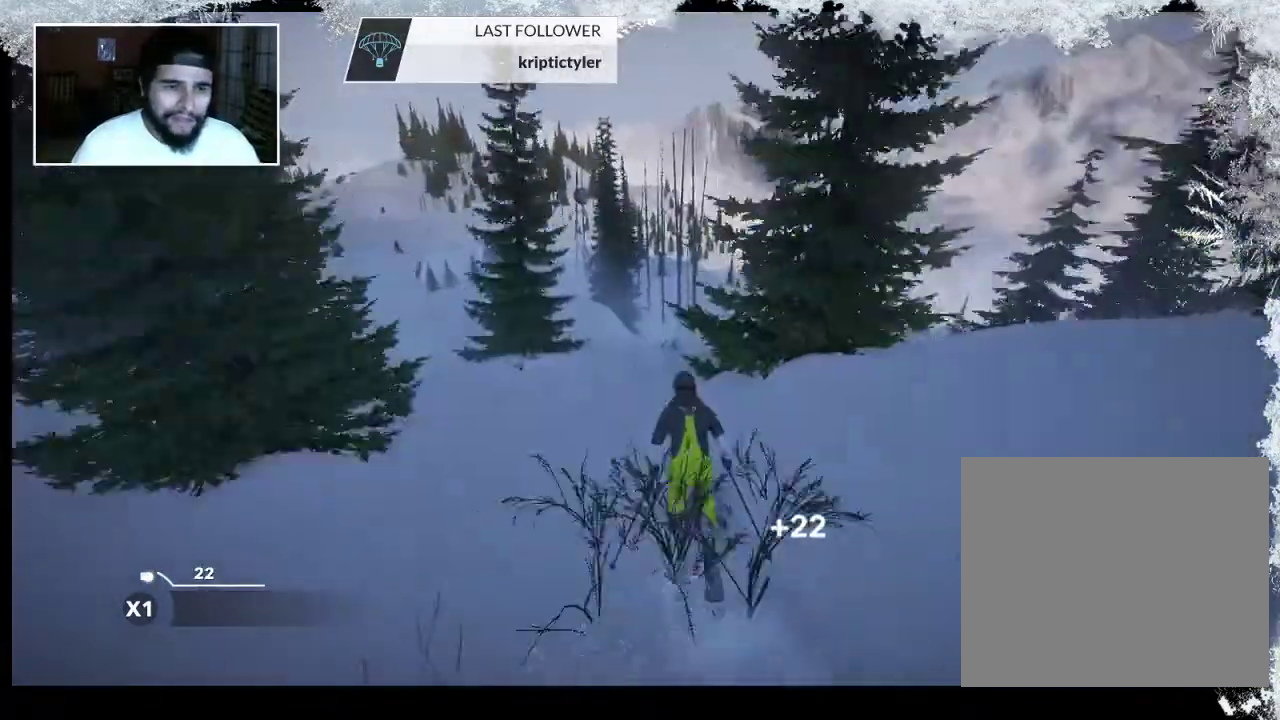
Gameplay with a controller (PlayStation layout); each line is a JSON object with the inputs held at the frame after it. "events" lists button and stick changes between this image and that frame as [ms after this image, input, new state], when the widget could be followed in between.
{"buttons": [], "left_stick": "center", "right_stick": "center", "events": [[500, "left_stick", "center"]]}
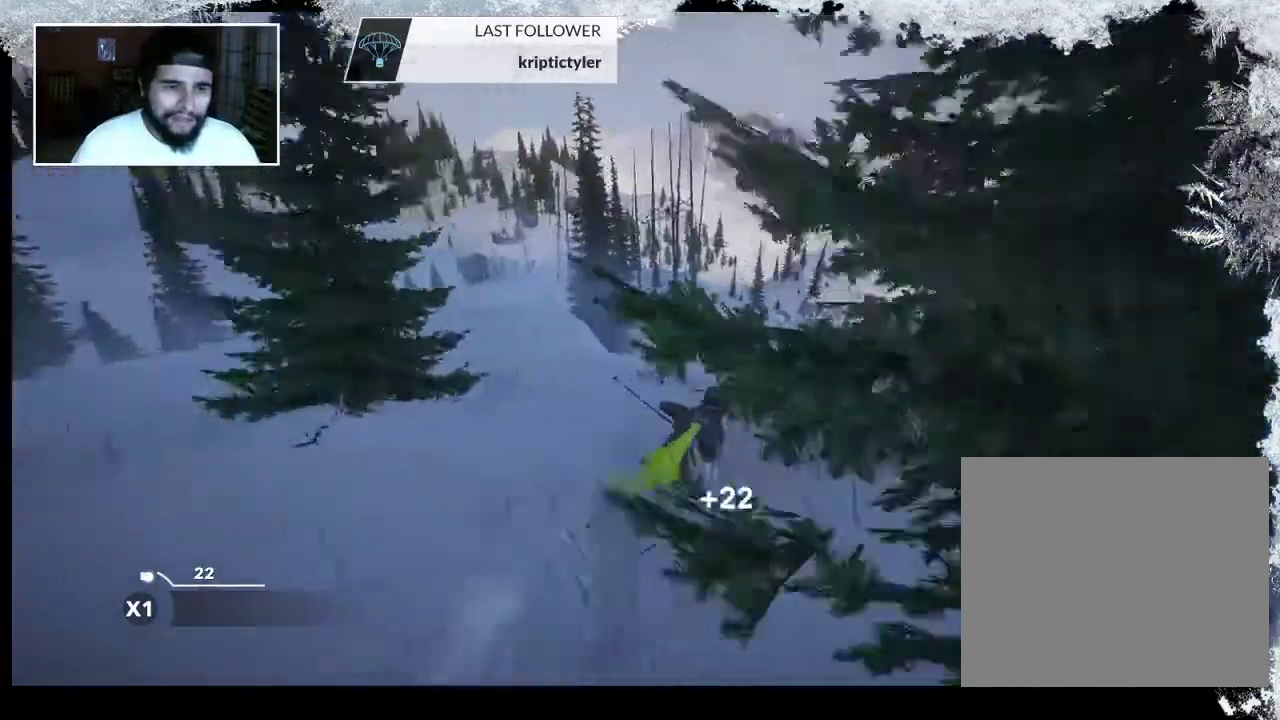
{"buttons": [], "left_stick": "center", "right_stick": "center", "events": []}
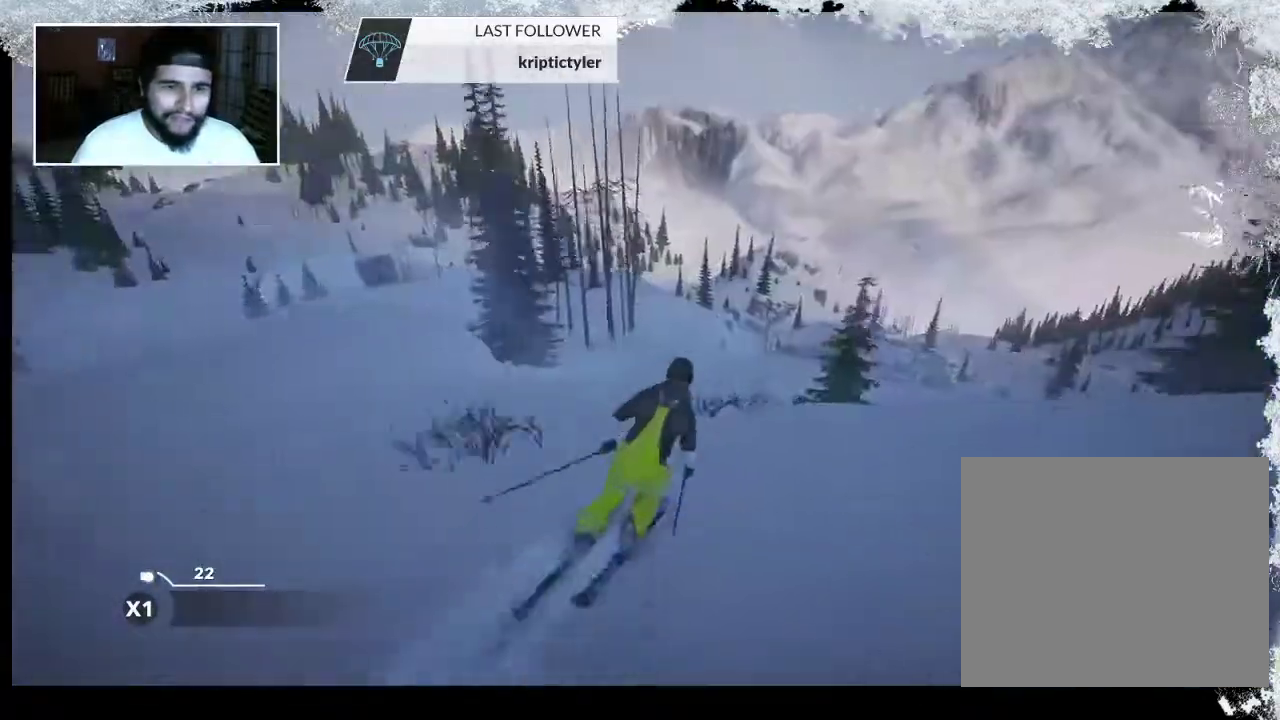
{"buttons": [], "left_stick": "center", "right_stick": "center", "events": []}
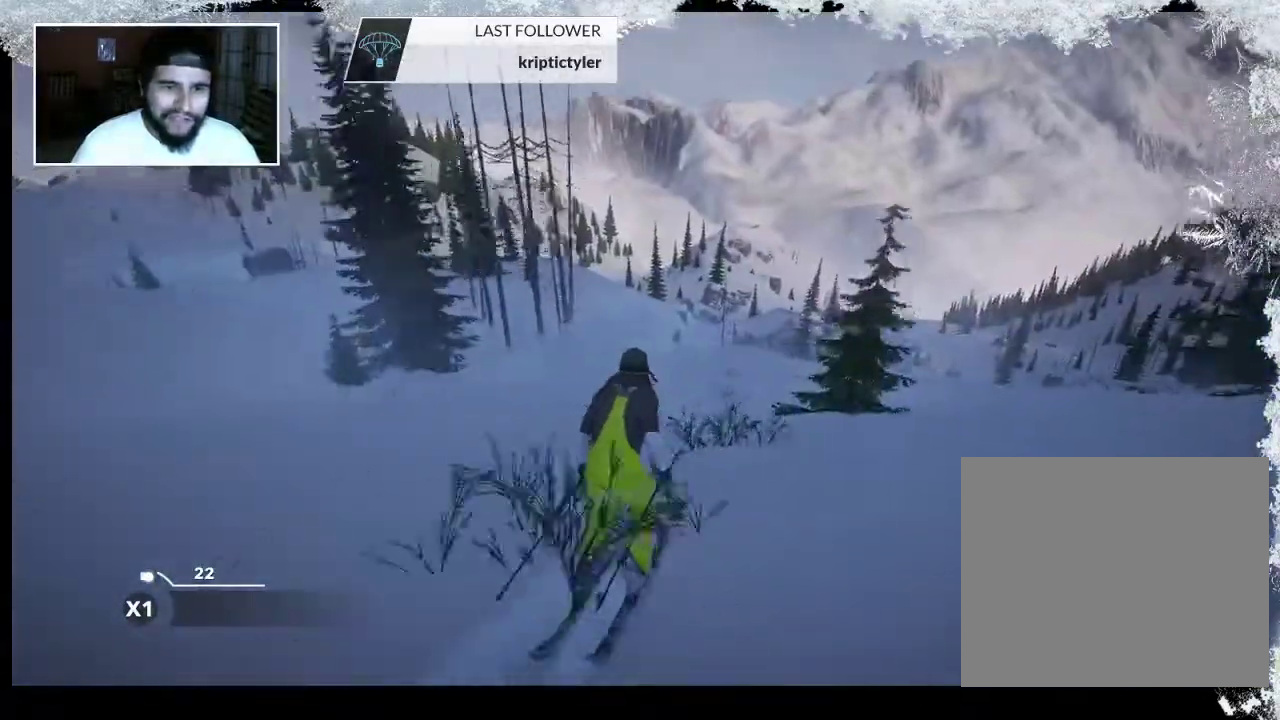
{"buttons": [], "left_stick": "up", "right_stick": "center", "events": [[67, "left_stick", "up"]]}
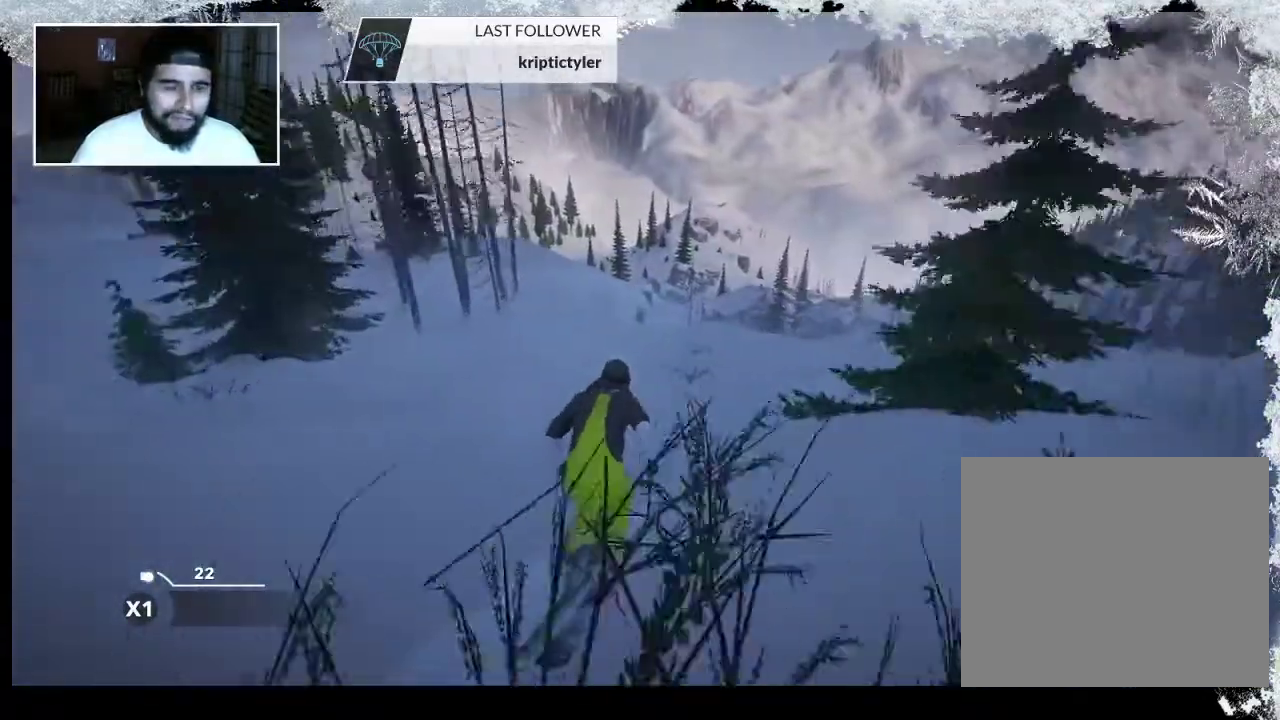
{"buttons": [], "left_stick": "up-left", "right_stick": "center", "events": [[267, "left_stick", "up-left"]]}
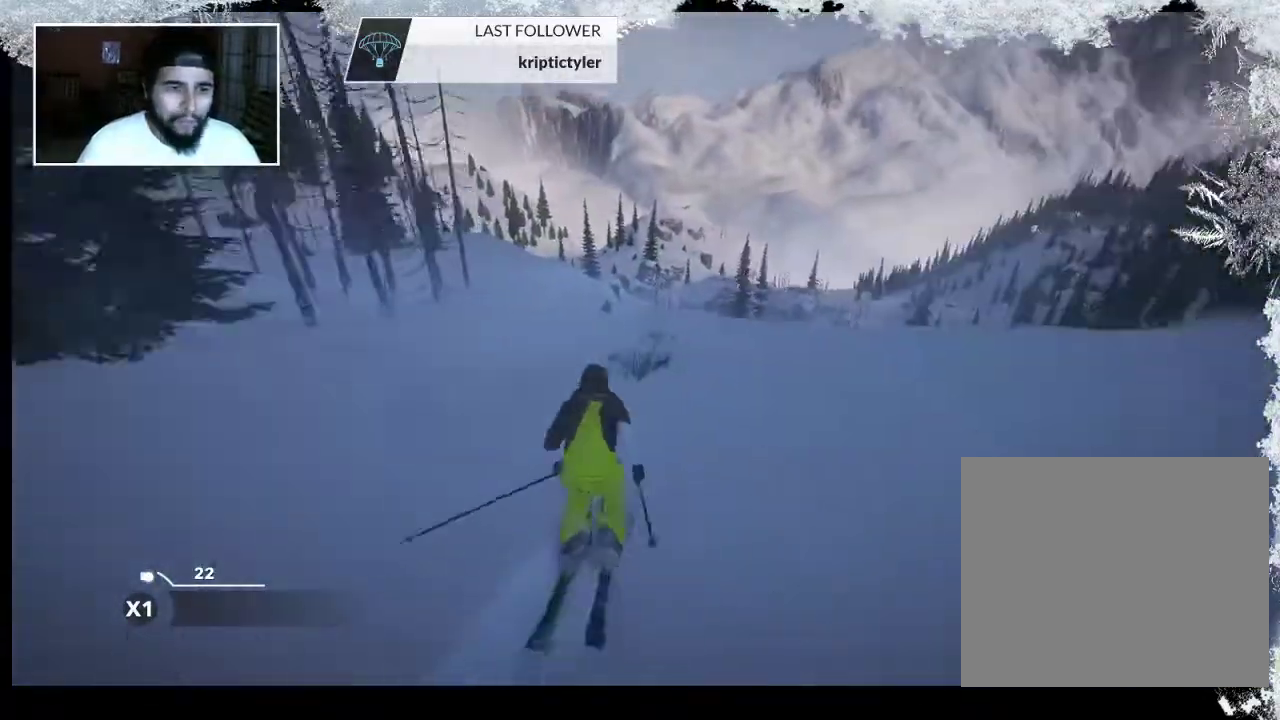
{"buttons": [], "left_stick": "up", "right_stick": "center", "events": [[500, "left_stick", "up"]]}
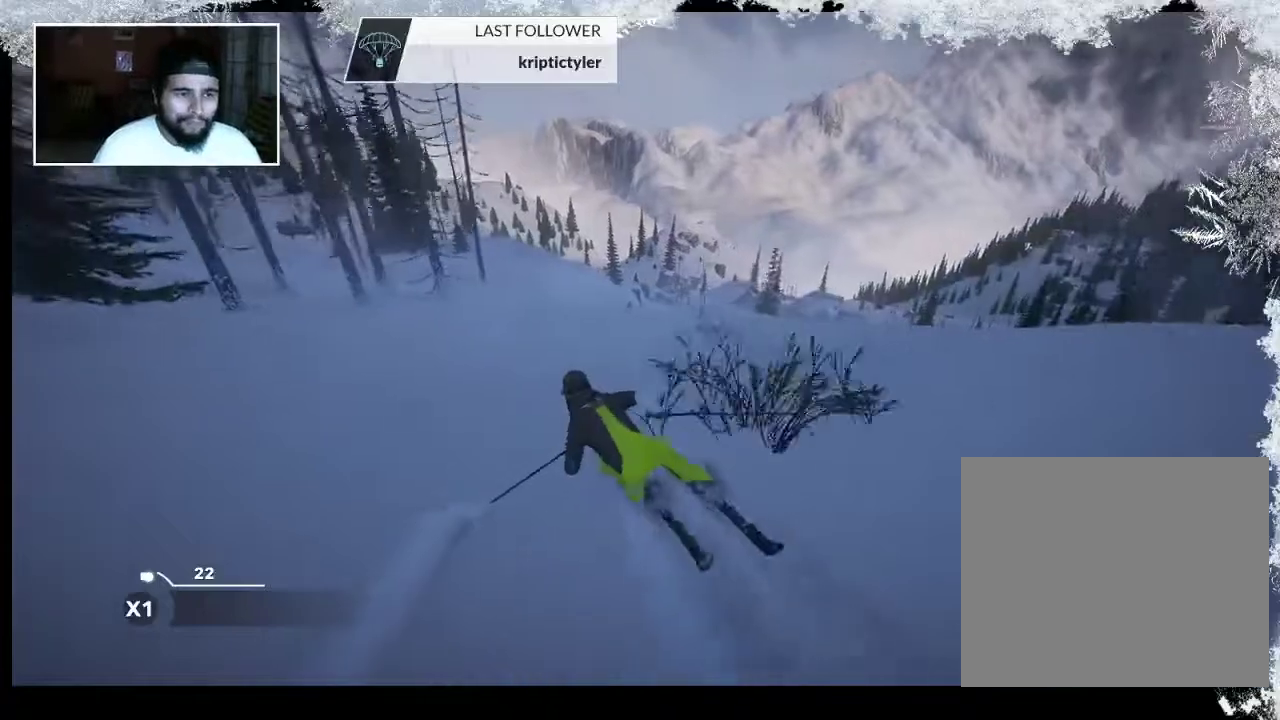
{"buttons": [], "left_stick": "up", "right_stick": "center", "events": []}
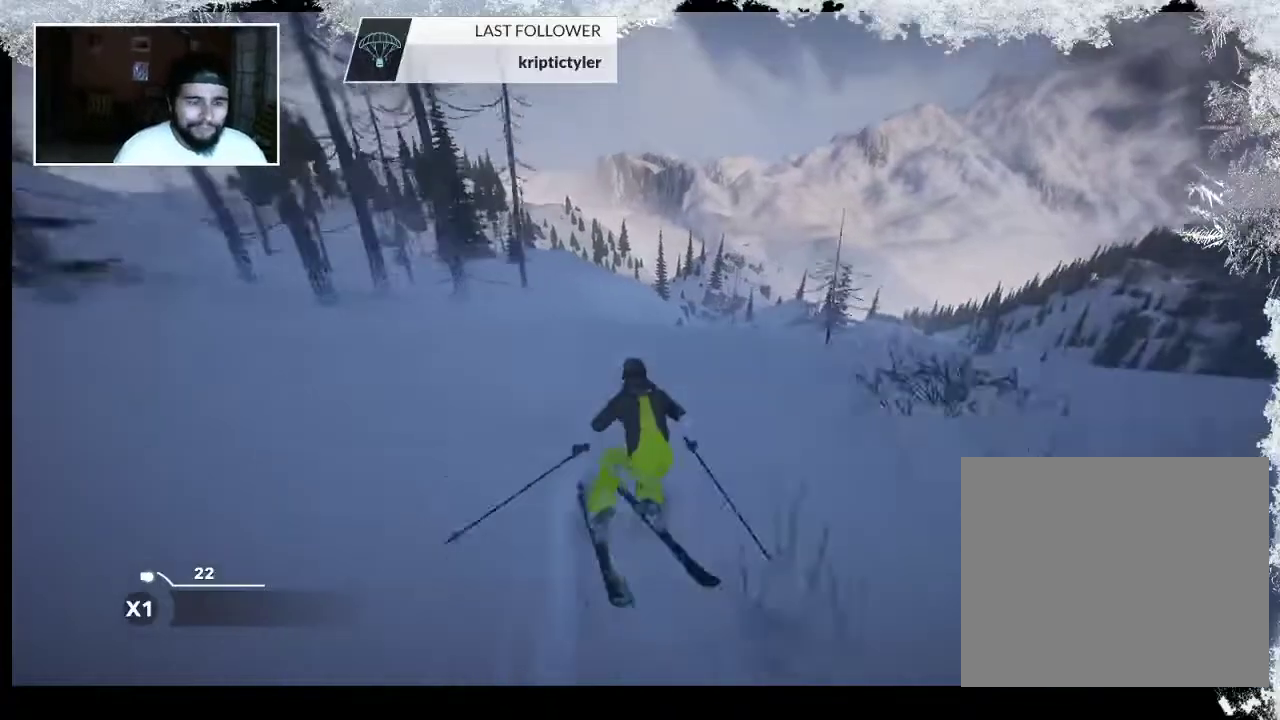
{"buttons": ["R2"], "left_stick": "center", "right_stick": "center", "events": [[233, "left_stick", "center"], [333, "R2", "down"]]}
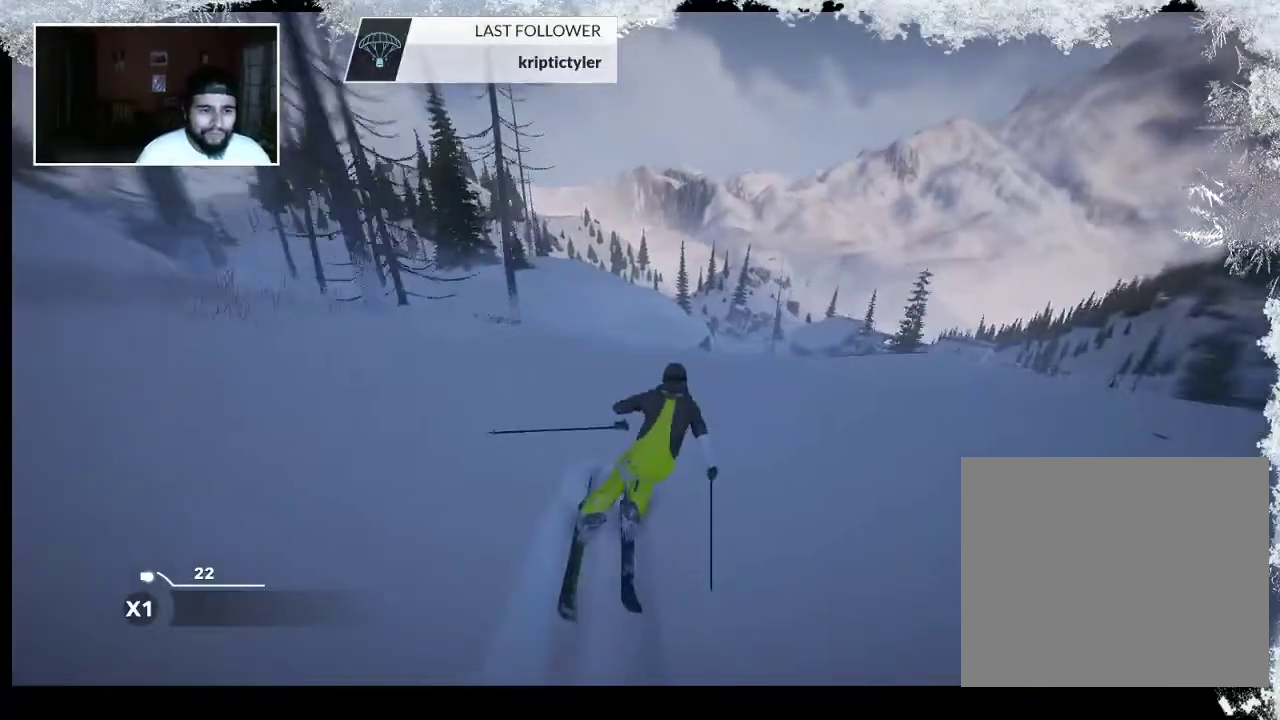
{"buttons": [], "left_stick": "center", "right_stick": "right", "events": [[233, "R2", "up"], [400, "right_stick", "right"]]}
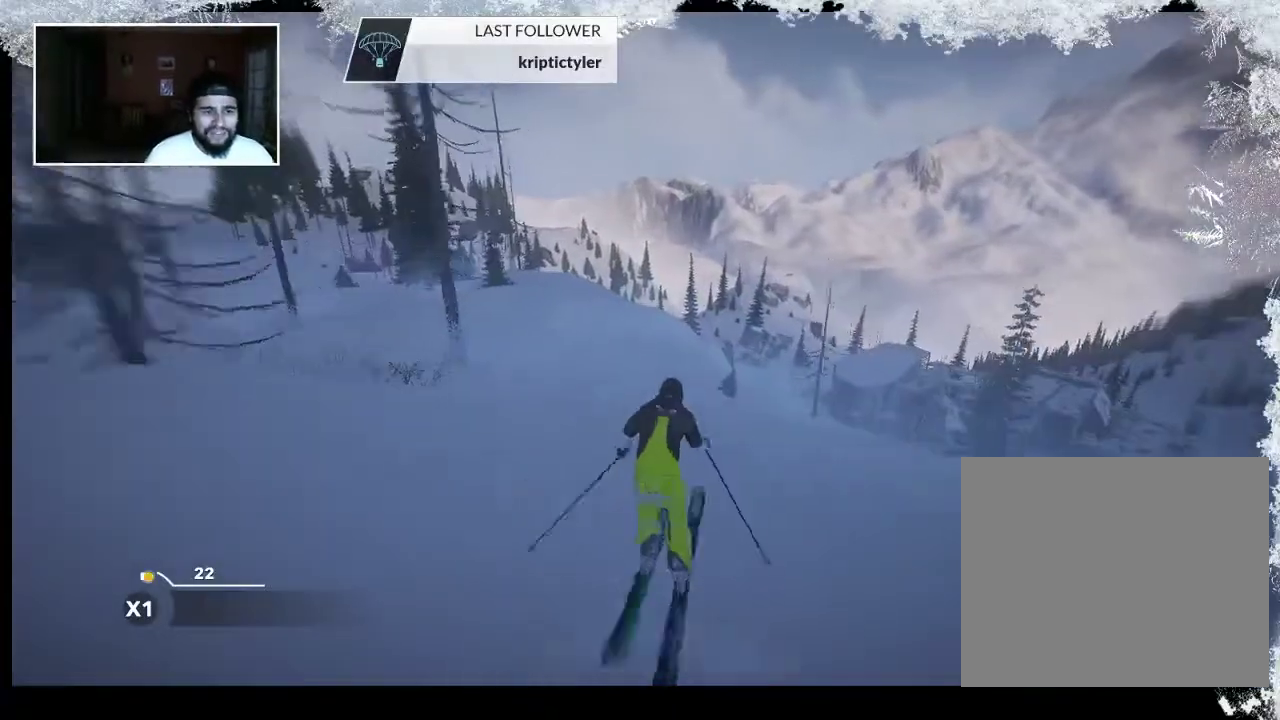
{"buttons": [], "left_stick": "center", "right_stick": "center", "events": [[267, "right_stick", "center"]]}
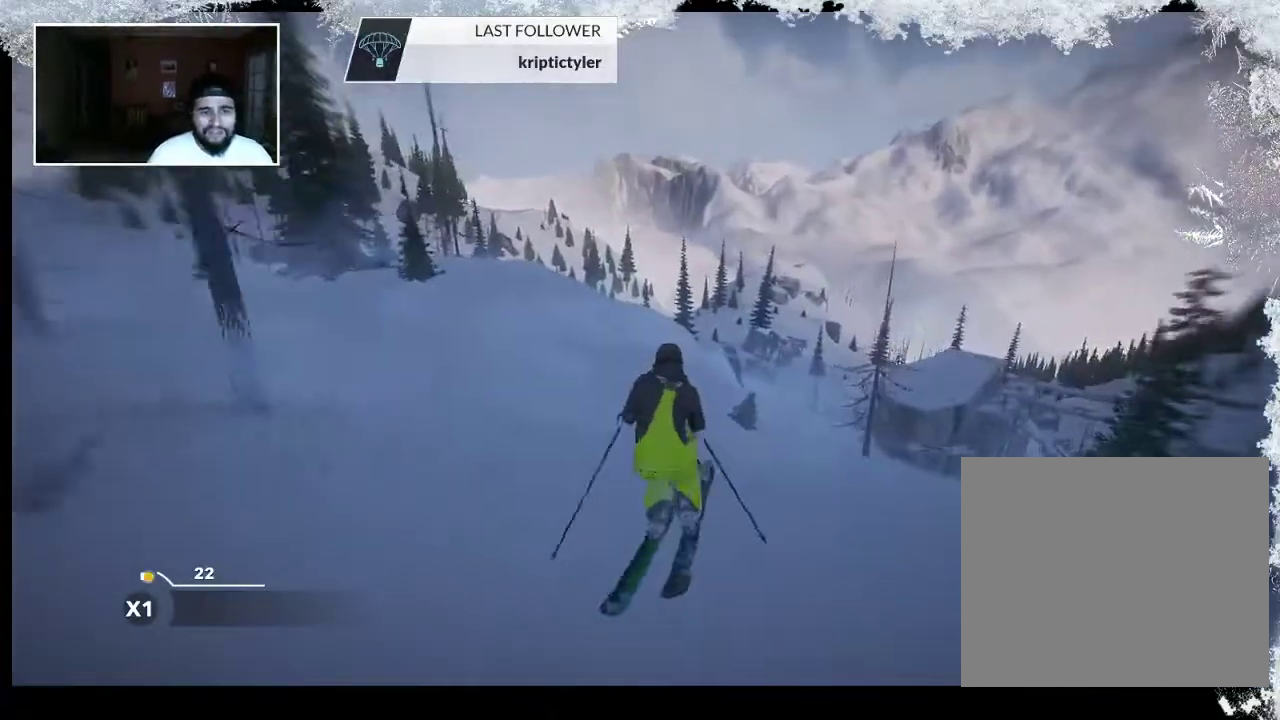
{"buttons": [], "left_stick": "up", "right_stick": "center", "events": [[300, "left_stick", "up"]]}
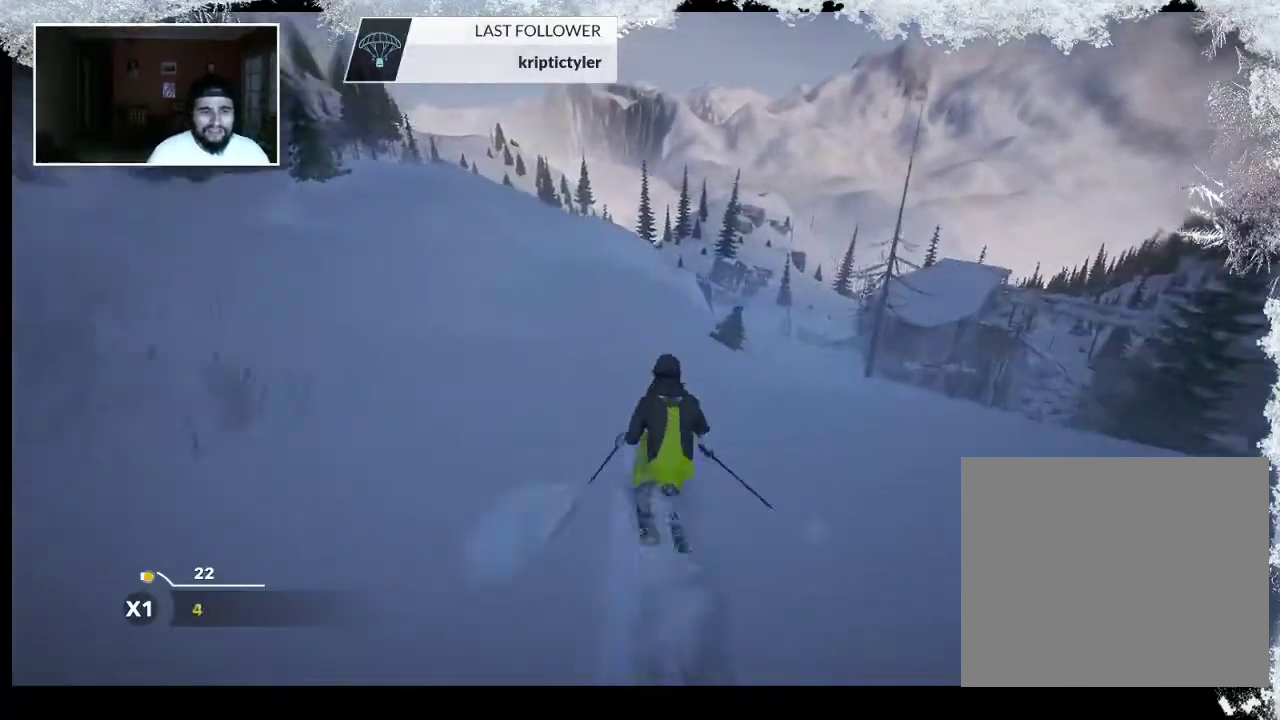
{"buttons": [], "left_stick": "up", "right_stick": "center", "events": []}
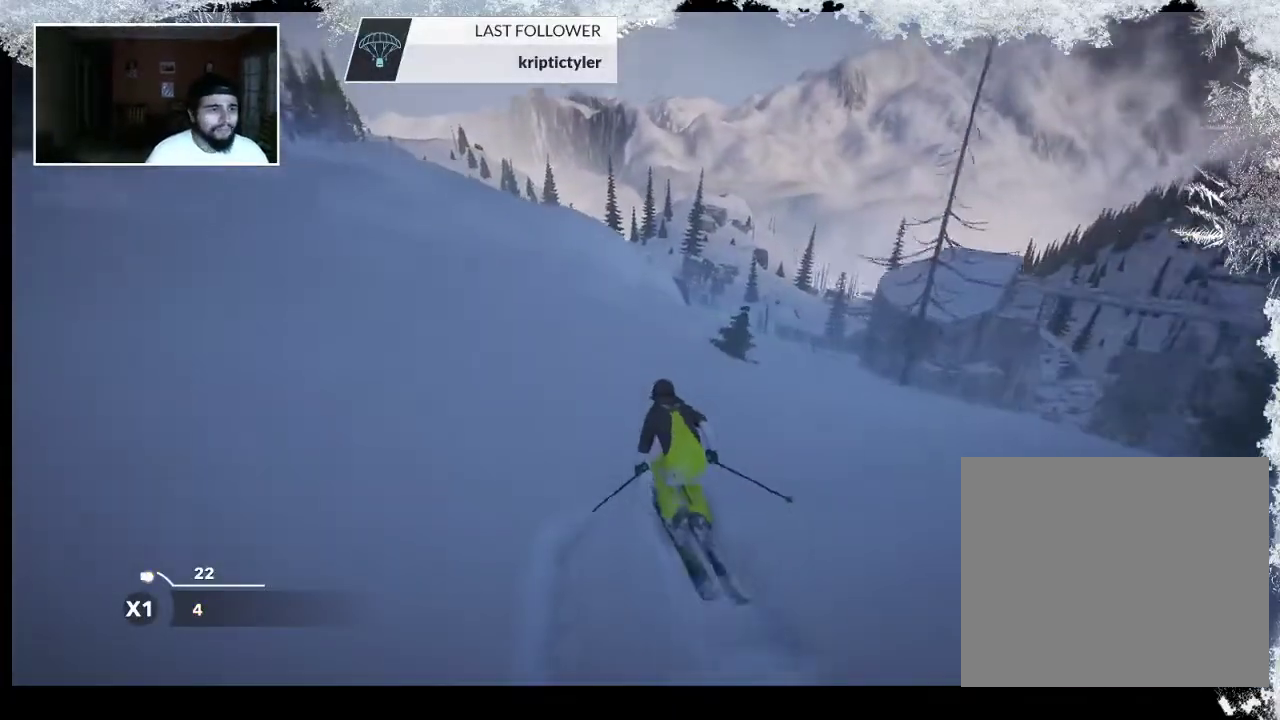
{"buttons": [], "left_stick": "up", "right_stick": "center", "events": []}
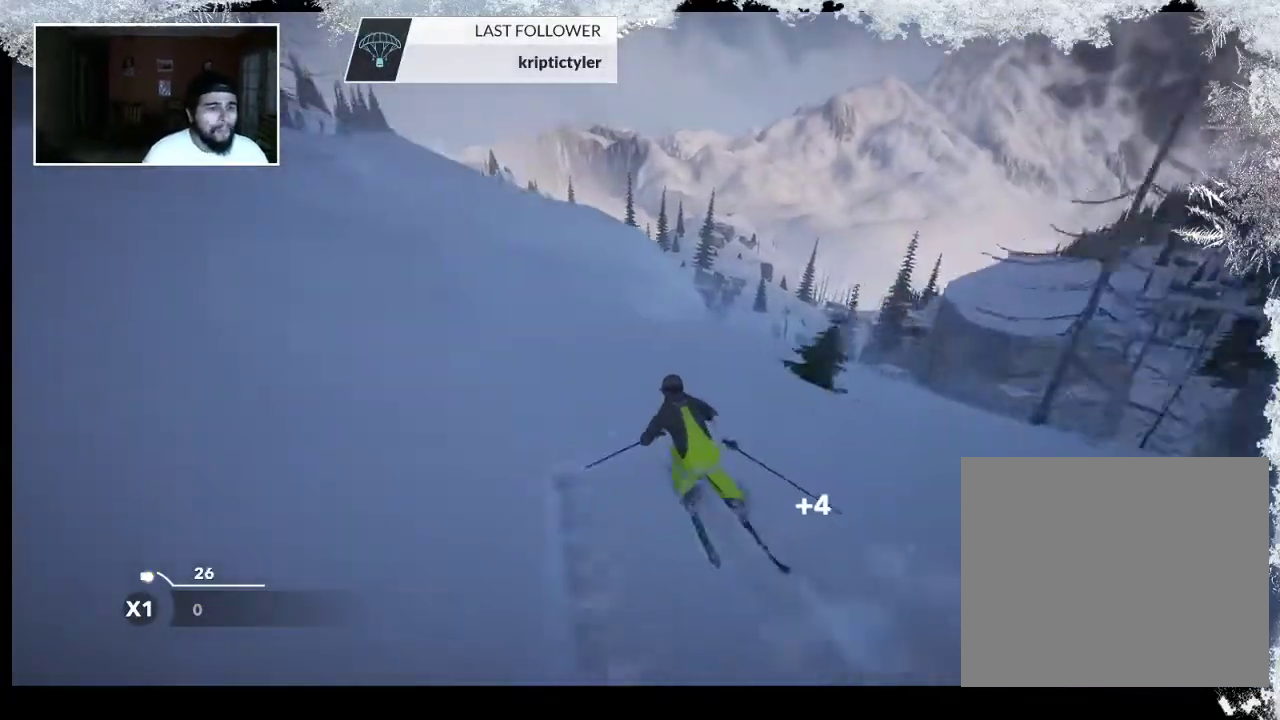
{"buttons": ["R2"], "left_stick": "up", "right_stick": "center", "events": [[400, "R2", "down"]]}
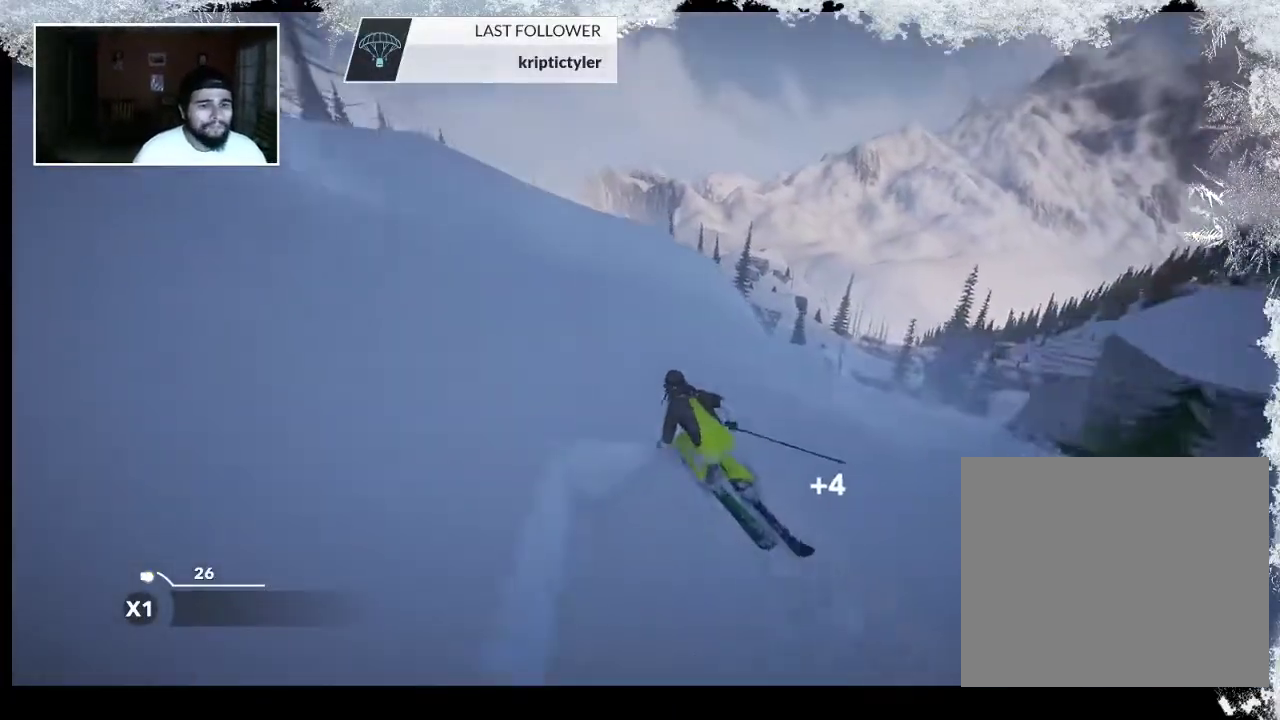
{"buttons": ["R2"], "left_stick": "center", "right_stick": "center", "events": [[233, "left_stick", "center"]]}
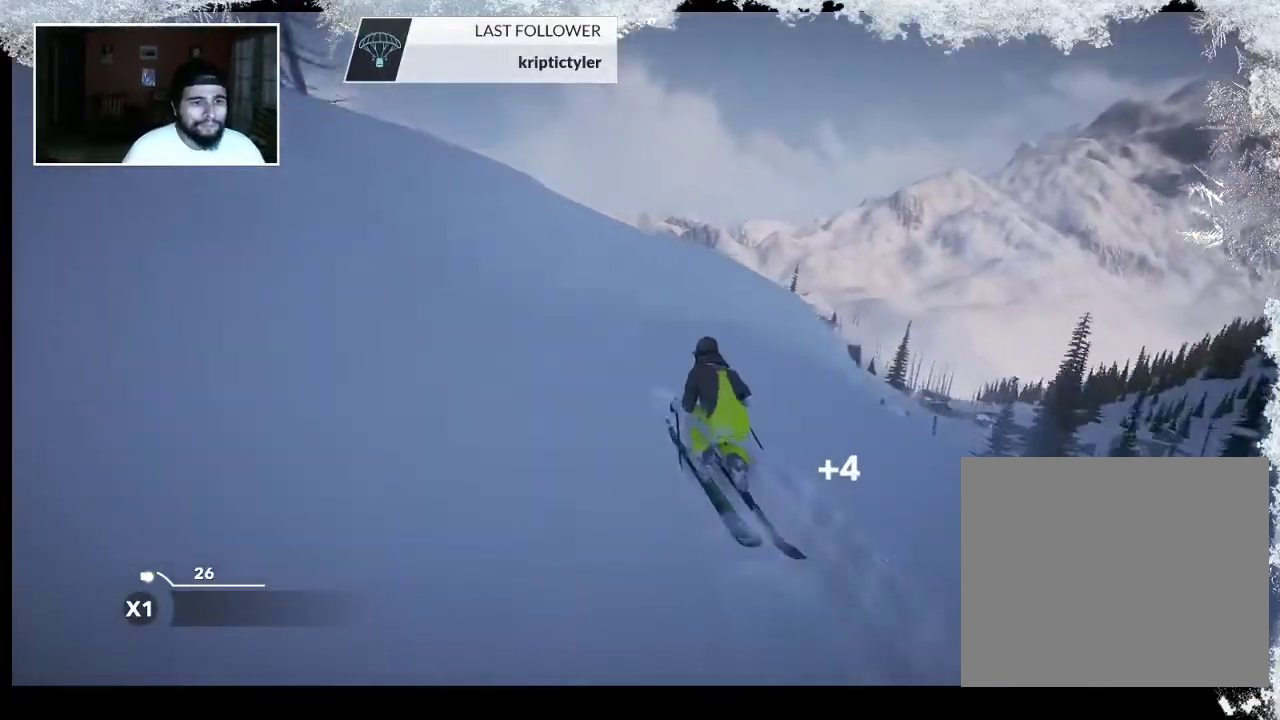
{"buttons": ["R2"], "left_stick": "center", "right_stick": "center", "events": []}
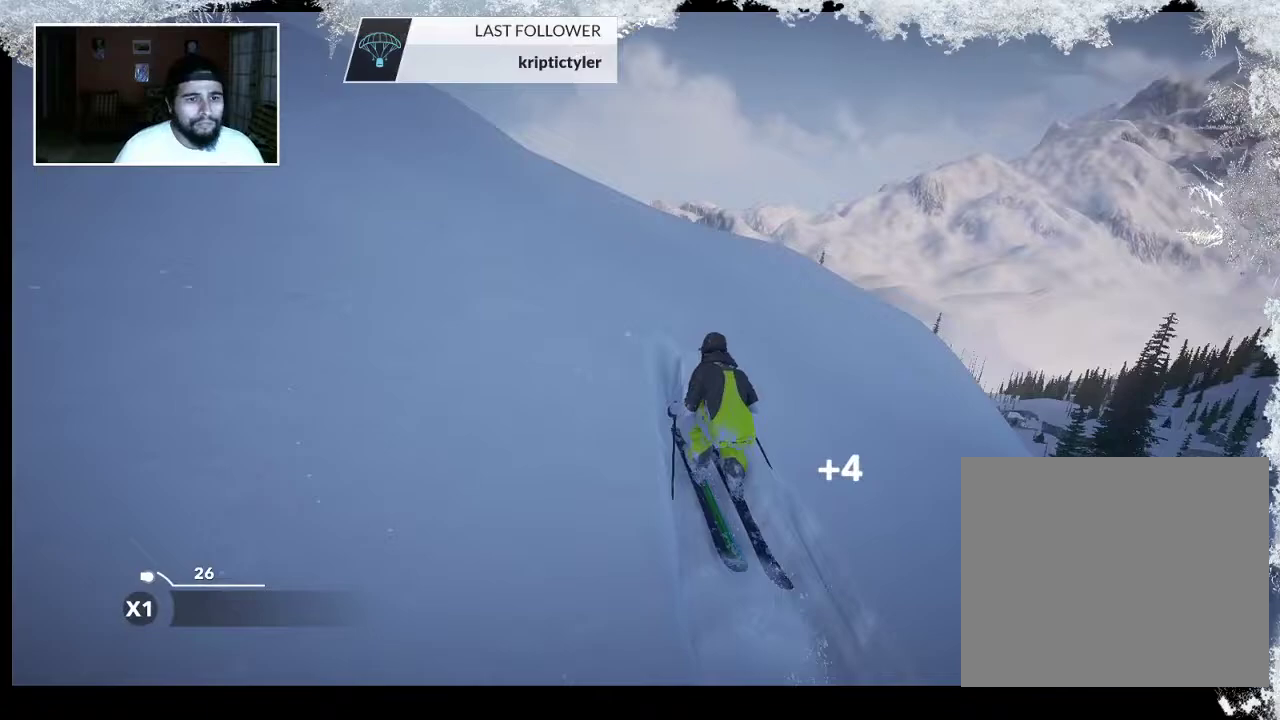
{"buttons": [], "left_stick": "center", "right_stick": "center", "events": [[133, "R2", "up"], [200, "left_stick", "down"], [467, "left_stick", "center"]]}
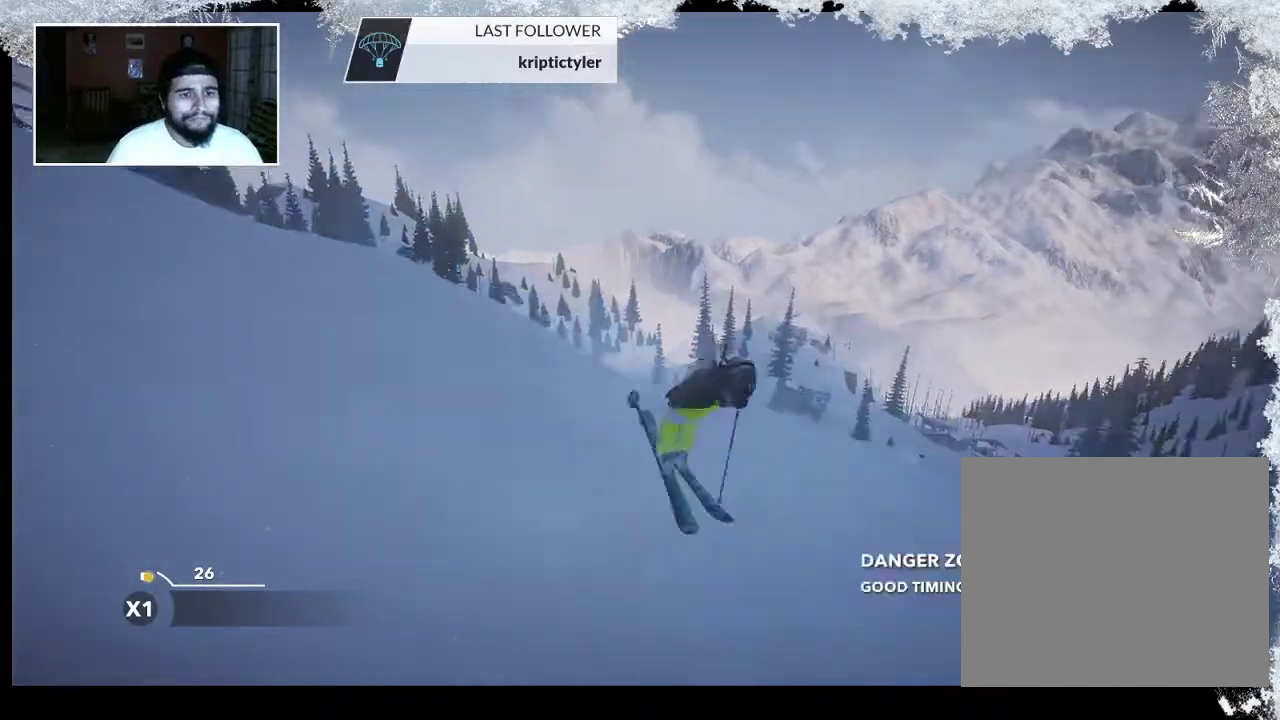
{"buttons": [], "left_stick": "center", "right_stick": "center", "events": []}
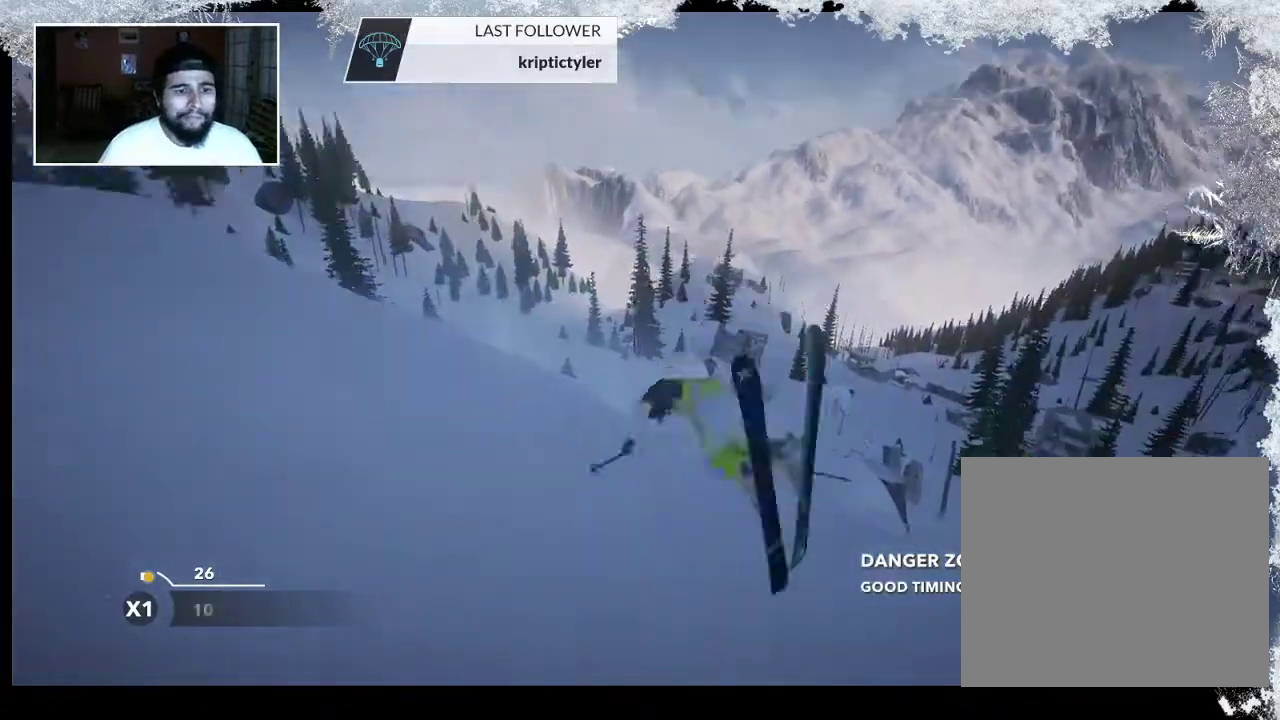
{"buttons": [], "left_stick": "up", "right_stick": "center", "events": [[400, "left_stick", "up"]]}
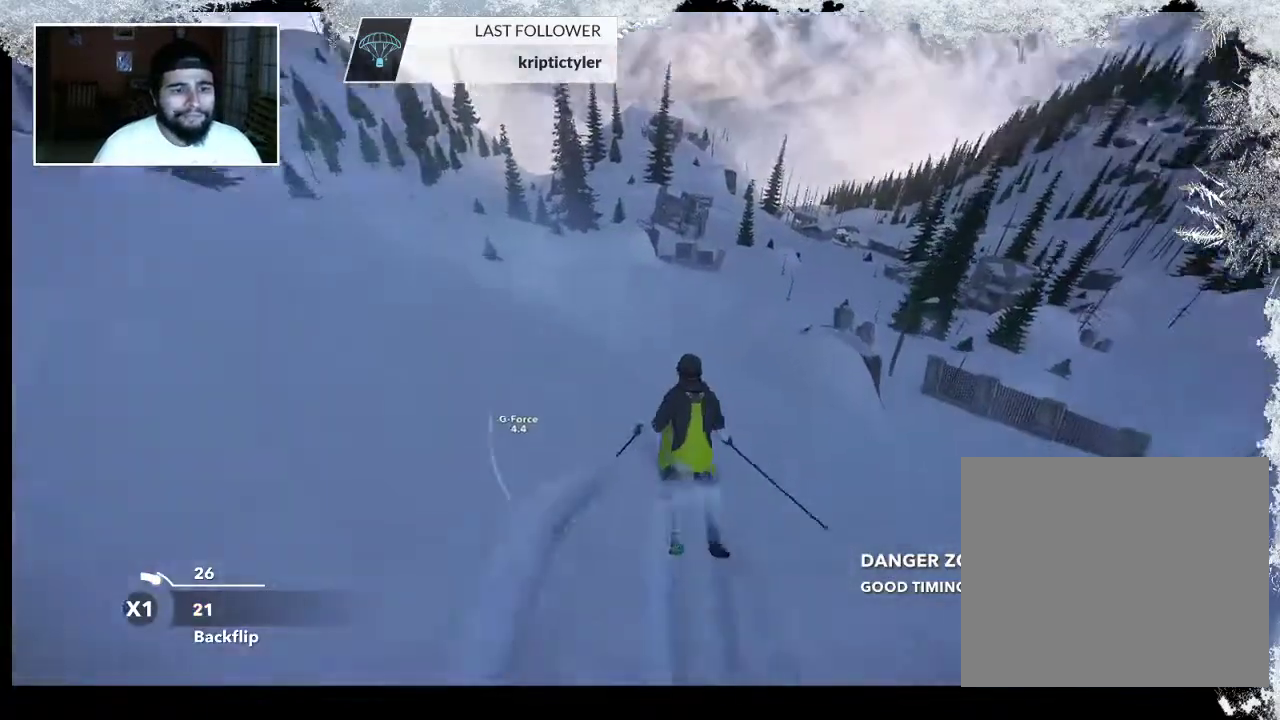
{"buttons": [], "left_stick": "up", "right_stick": "center", "events": []}
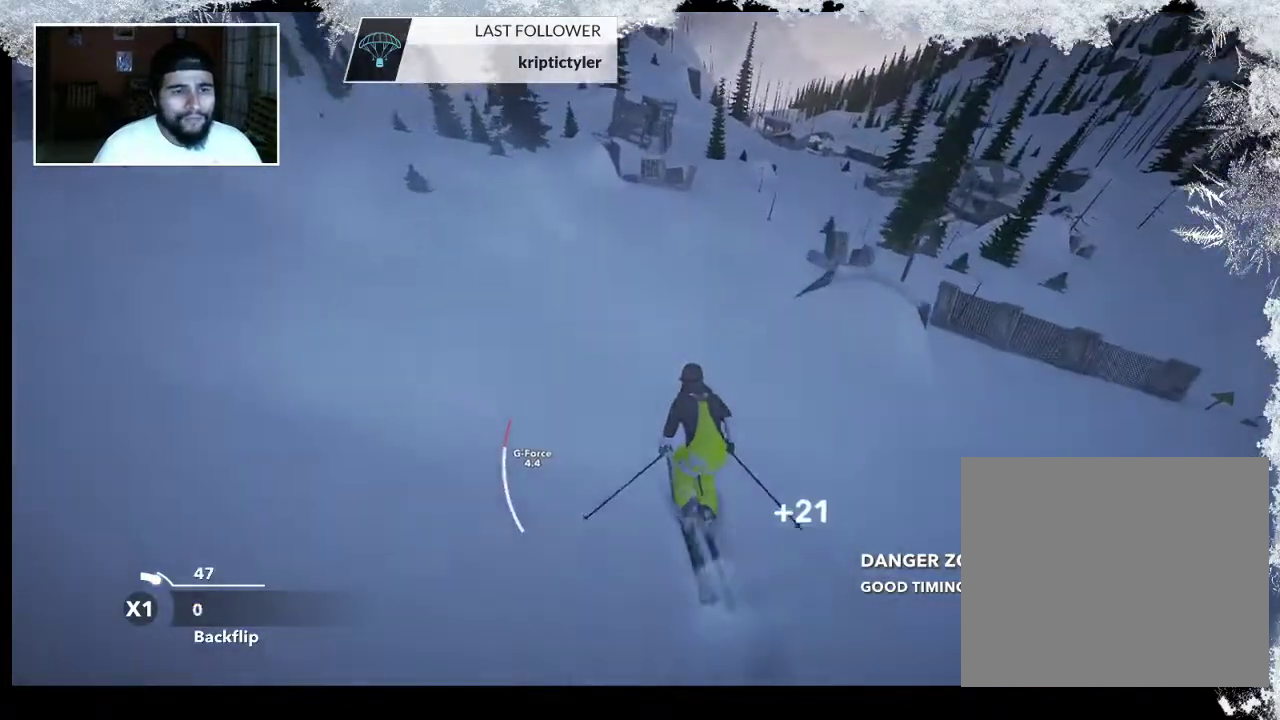
{"buttons": [], "left_stick": "up", "right_stick": "center", "events": []}
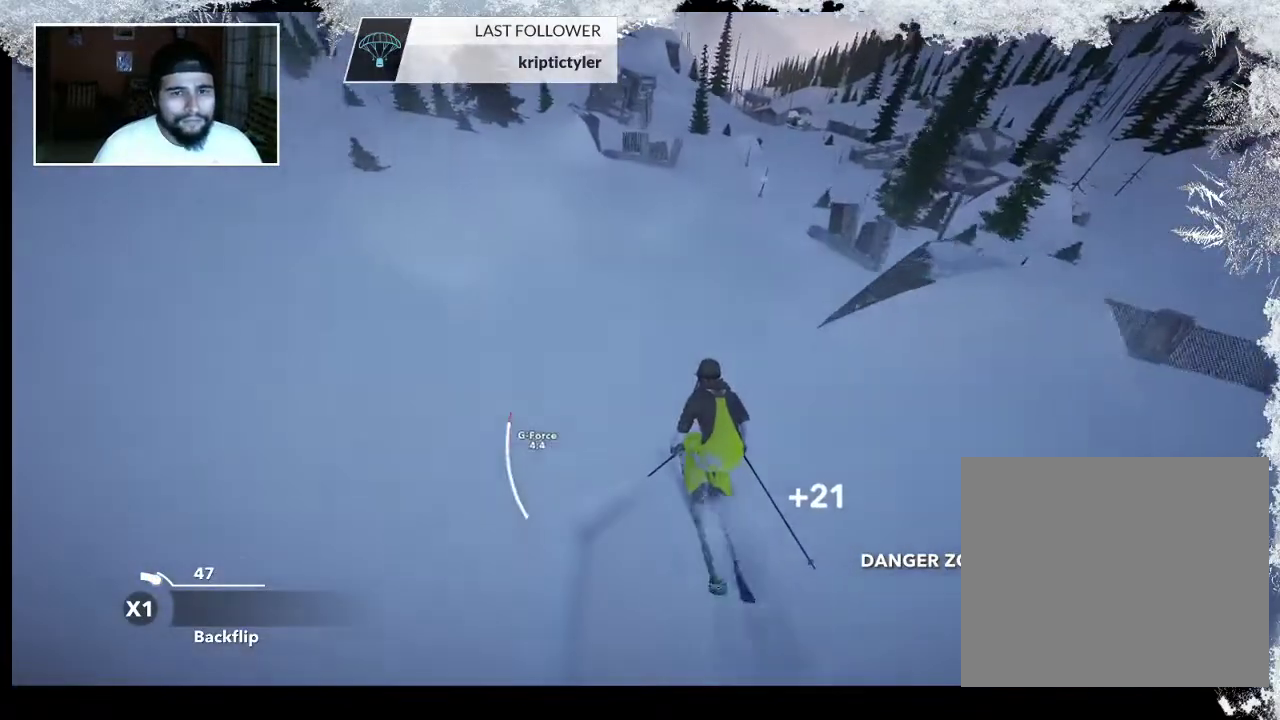
{"buttons": [], "left_stick": "up", "right_stick": "center", "events": []}
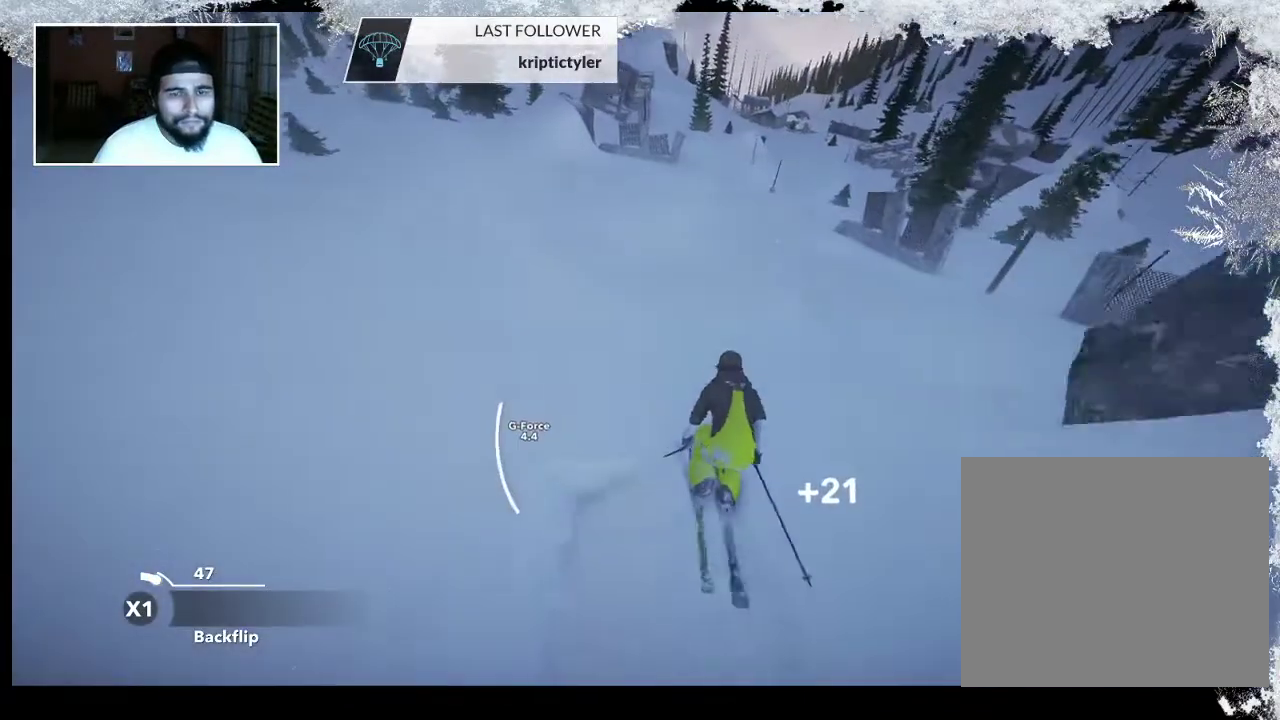
{"buttons": [], "left_stick": "up", "right_stick": "center", "events": []}